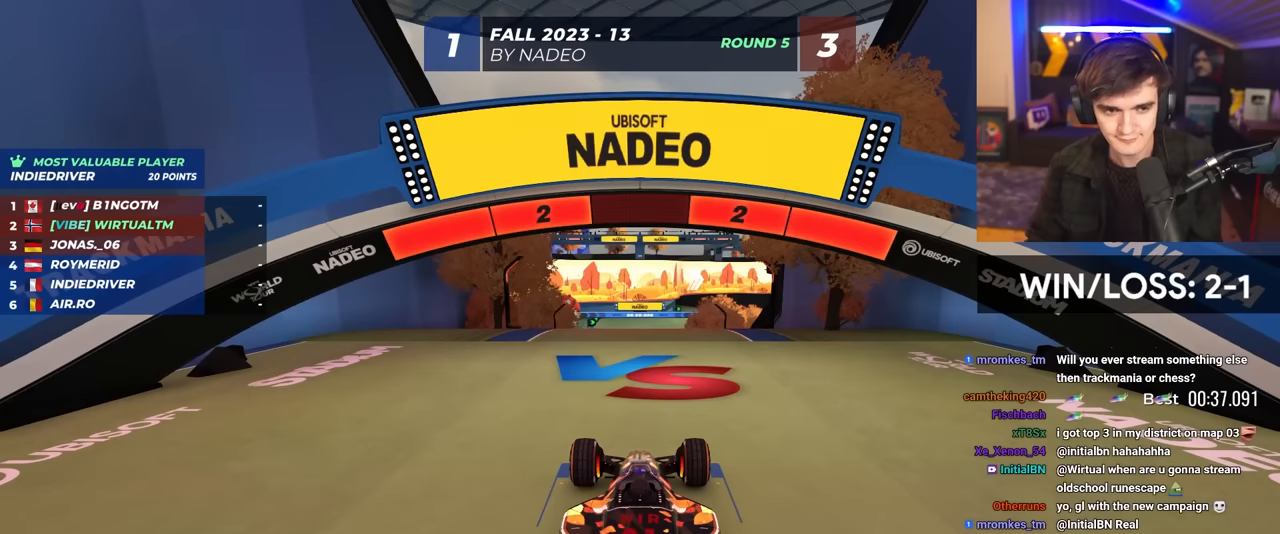
Gameplay with keyboard; each line is a JSON object with the keys held at the frame after it. "events" lists presses ("down") and releases ("up") of "brake", "down", "left", "right" and "up" between this image and that frame as [ms after this image, input, new state], when the widget could be followed in between. No other keys are recorded. Mouse input is not recorded. Key names are as the overlay labels them; some are game actions (e.g. jump) rather than physical keys.
{"keys": ["up"], "events": []}
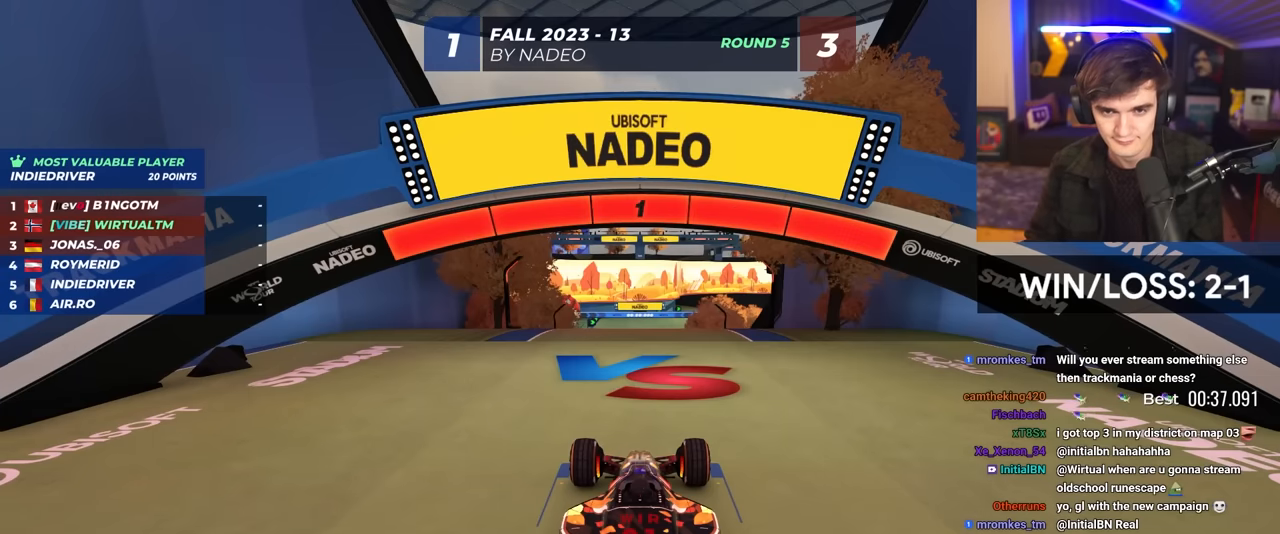
{"keys": ["up"], "events": []}
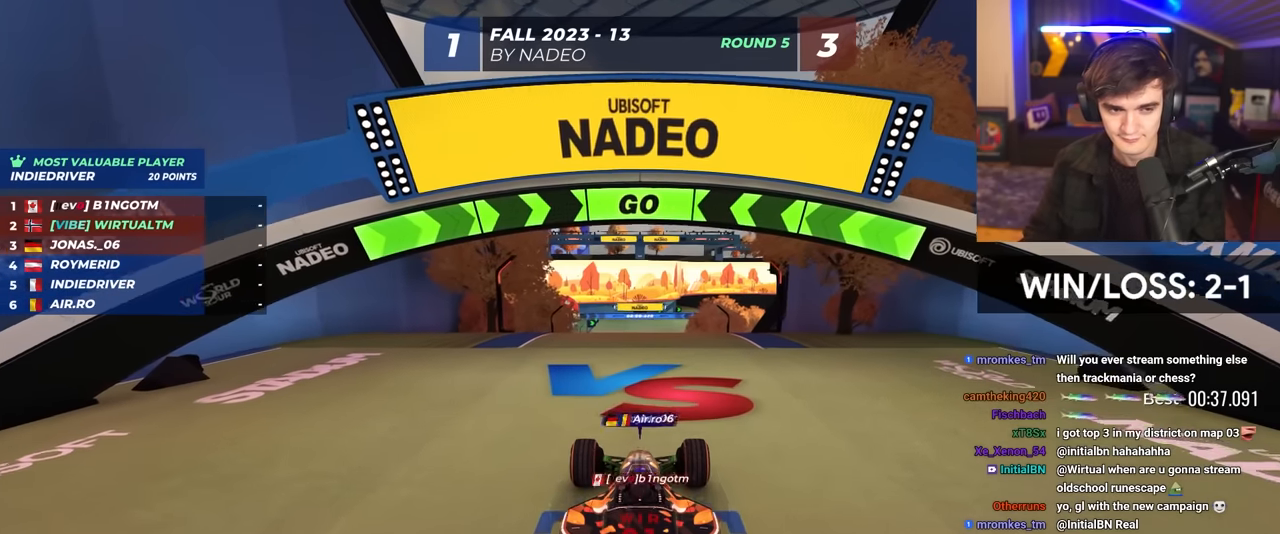
{"keys": ["up"], "events": []}
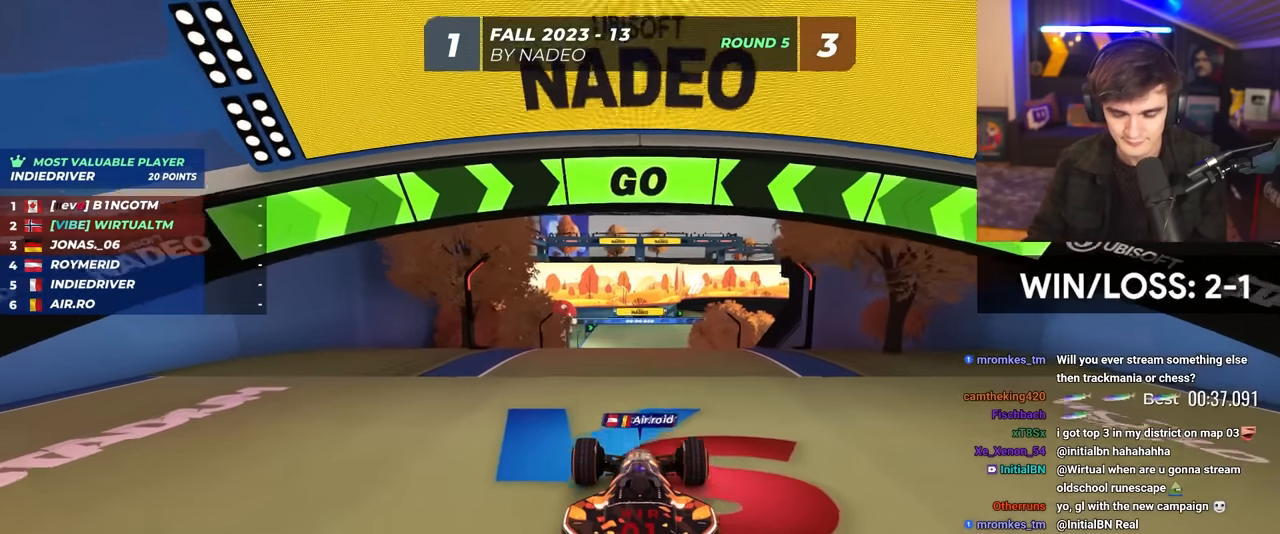
{"keys": ["up"], "events": []}
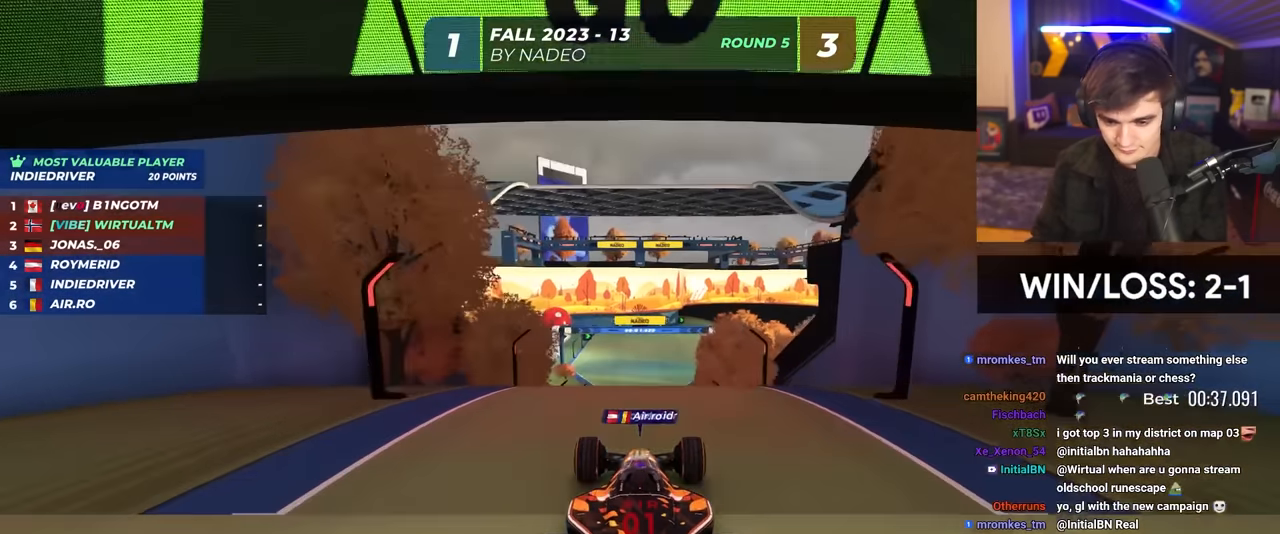
{"keys": ["up"], "events": []}
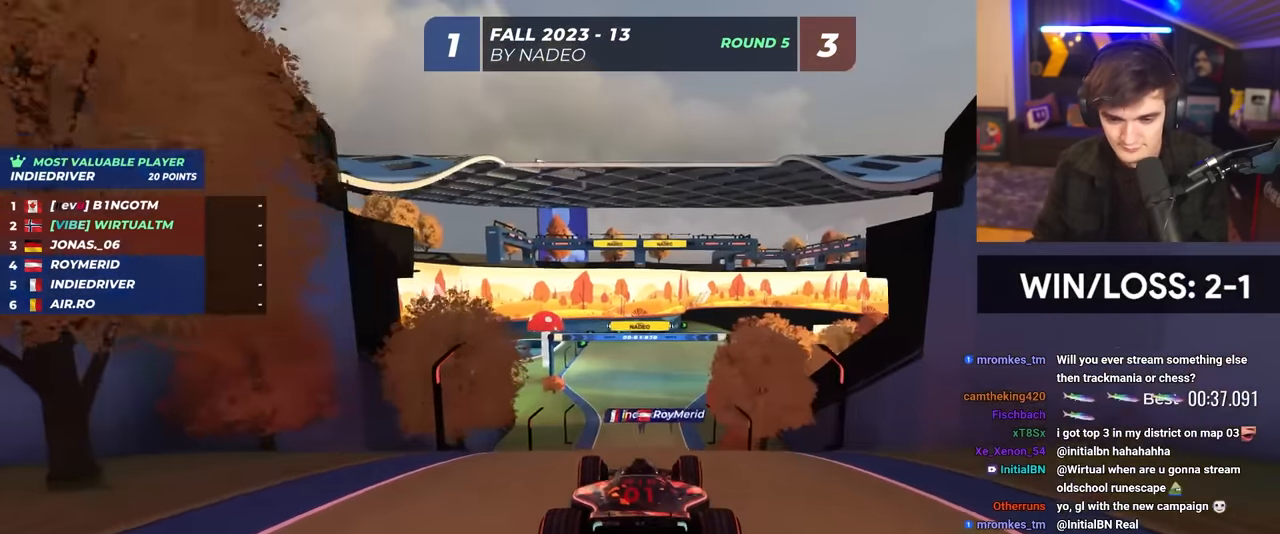
{"keys": ["up"], "events": [[183, "right", "down"], [233, "right", "up"], [466, "right", "down"], [500, "right", "up"]]}
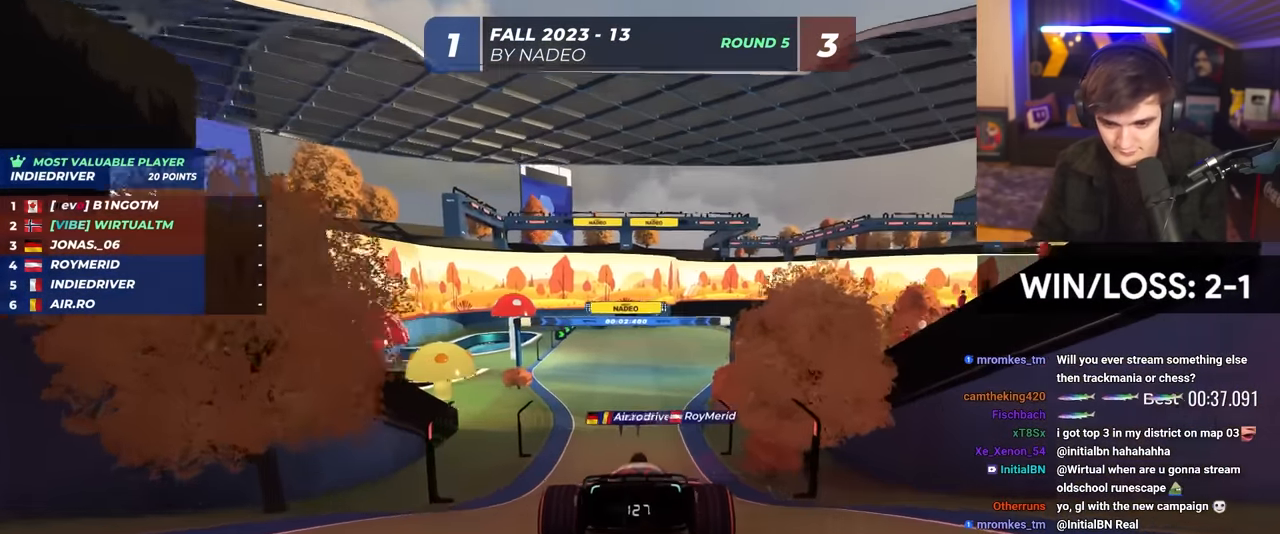
{"keys": ["up"], "events": [[383, "right", "down"], [433, "right", "up"]]}
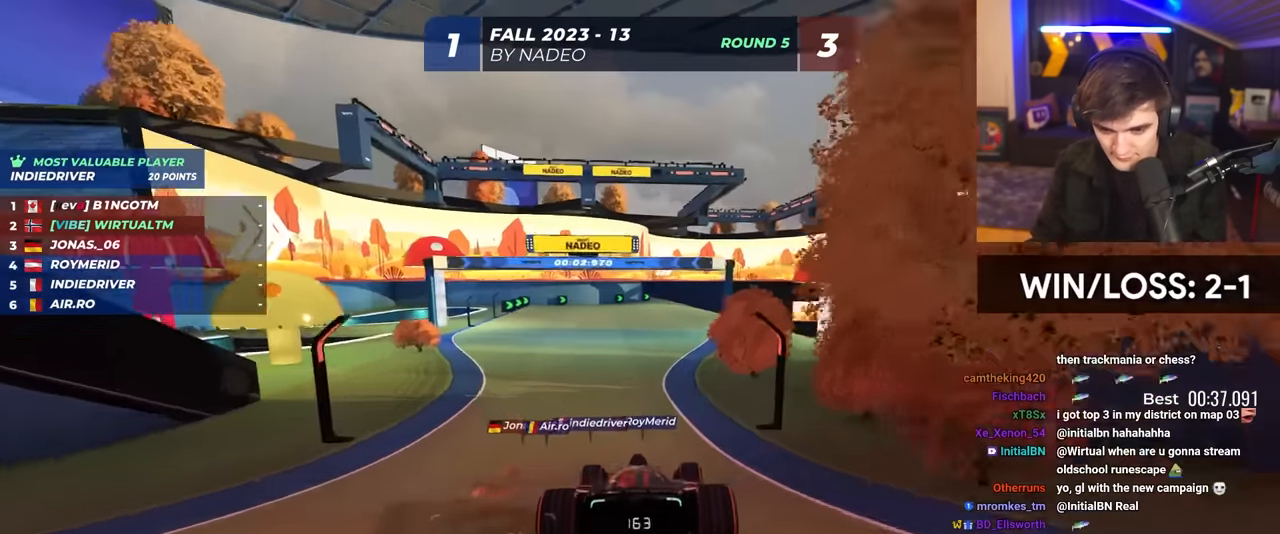
{"keys": ["up"], "events": [[166, "right", "down"], [266, "right", "up"], [400, "right", "down"], [450, "right", "up"]]}
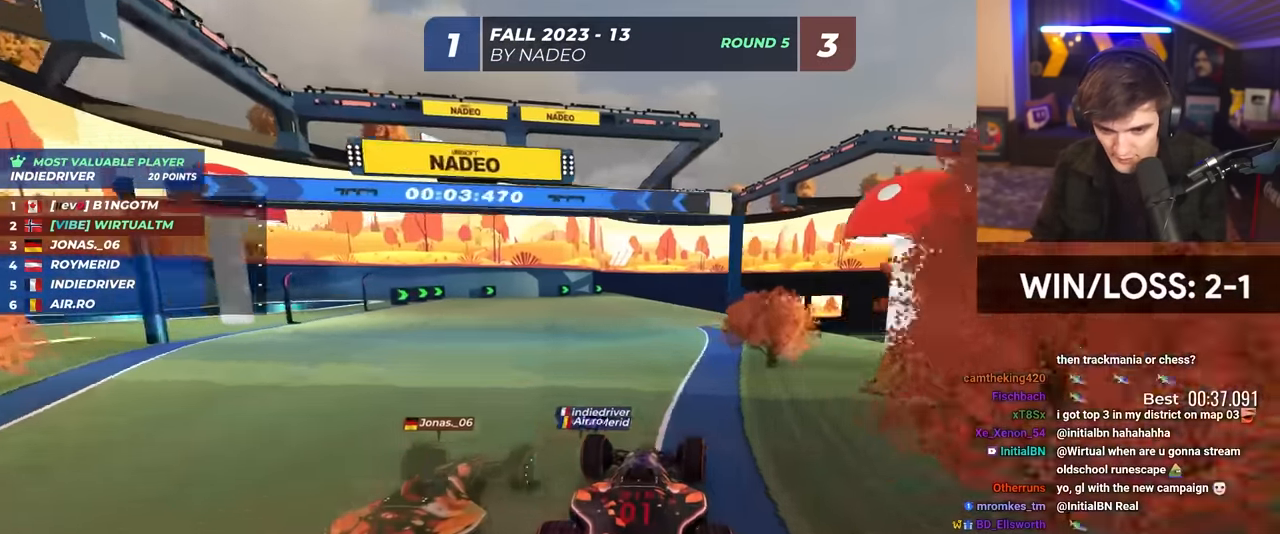
{"keys": ["right", "up"], "events": [[83, "right", "down"]]}
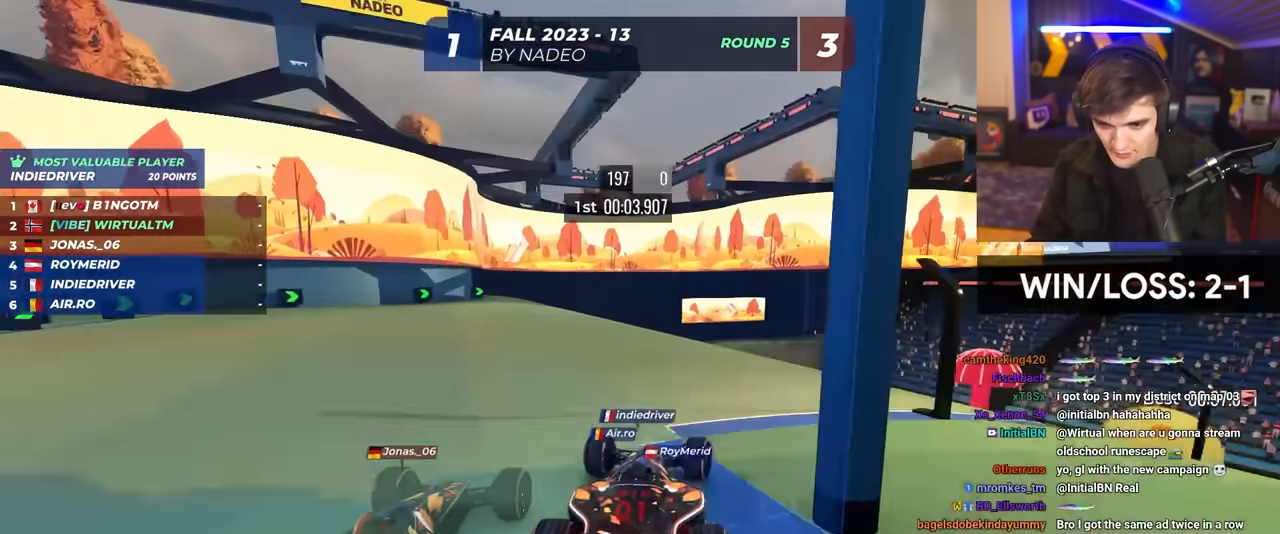
{"keys": ["right", "up"], "events": [[50, "right", "up"], [200, "left", "down"], [283, "left", "up"], [333, "right", "down"]]}
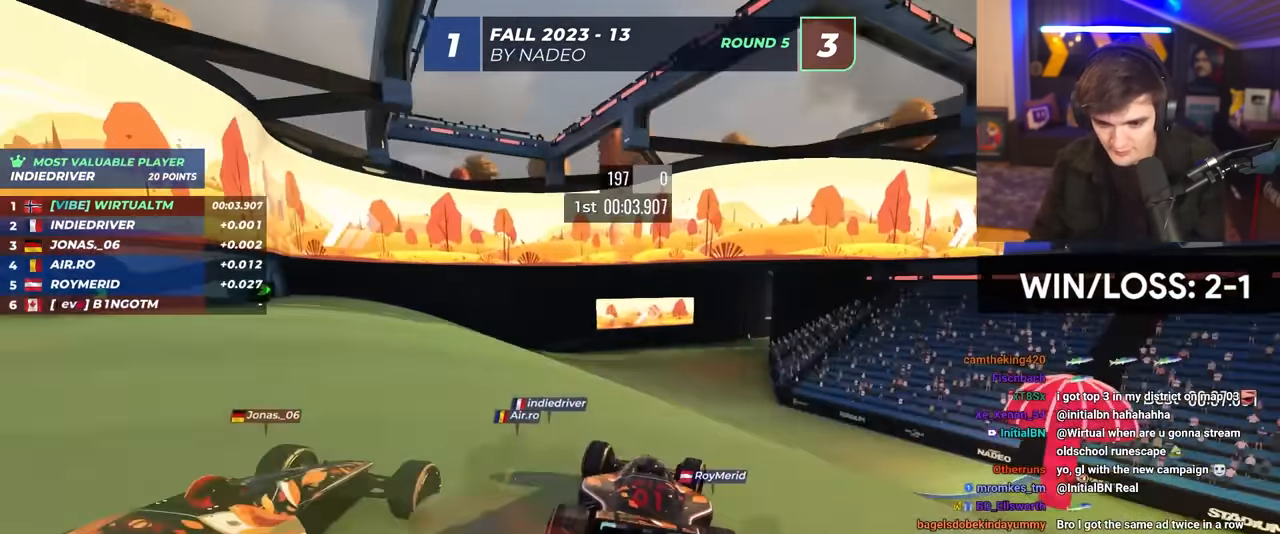
{"keys": ["up"], "events": [[166, "right", "up"], [400, "left", "down"], [450, "left", "up"]]}
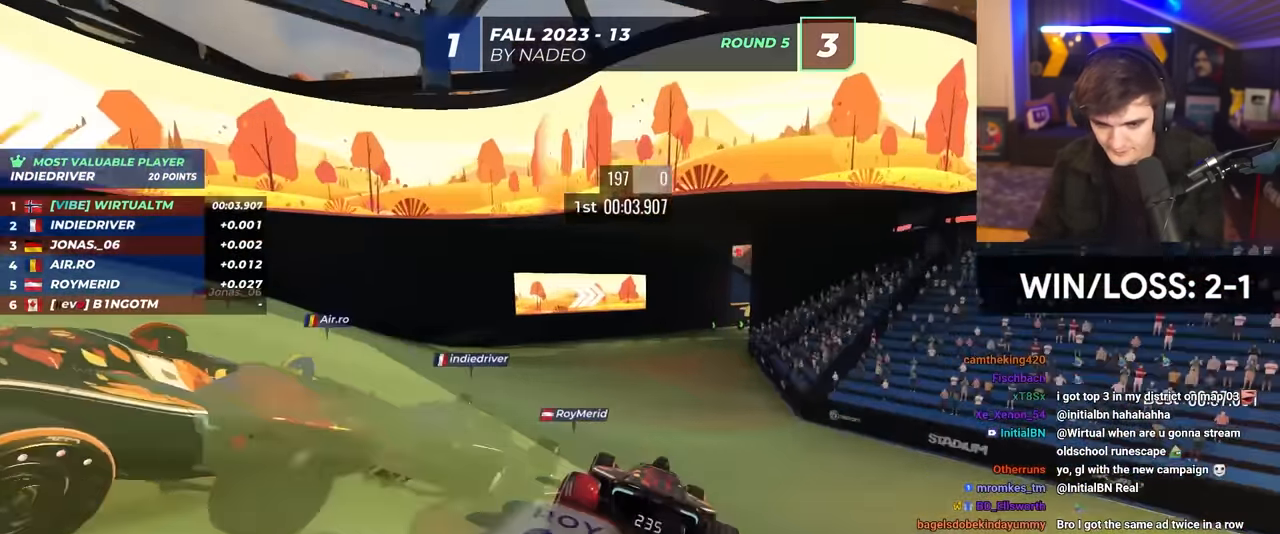
{"keys": ["right", "up"], "events": [[183, "right", "down"]]}
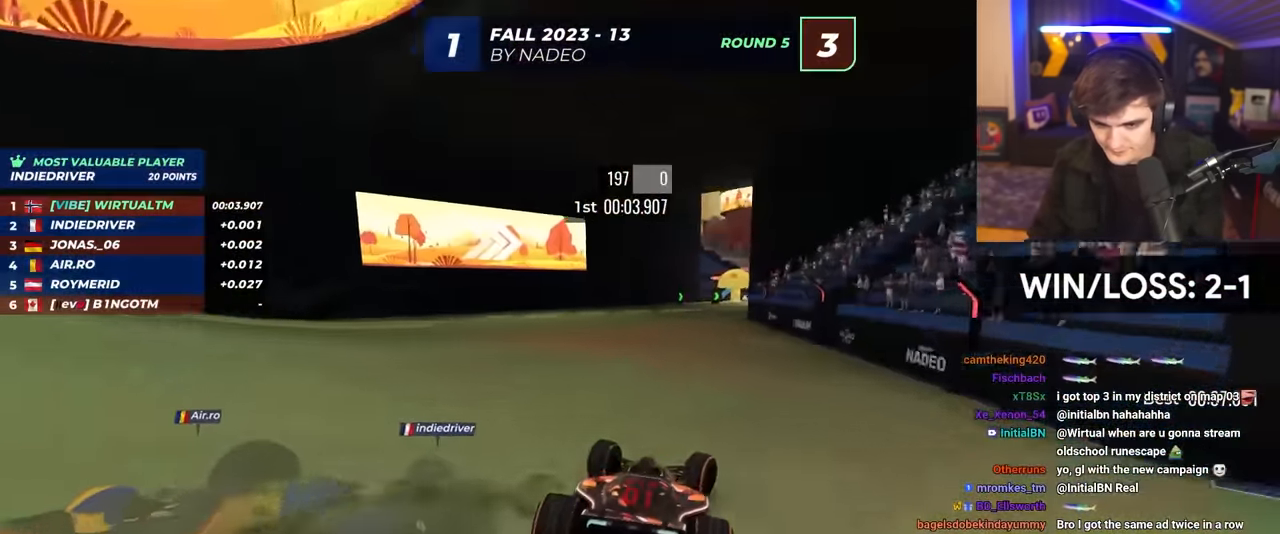
{"keys": ["right", "up"], "events": [[200, "right", "up"], [466, "right", "down"]]}
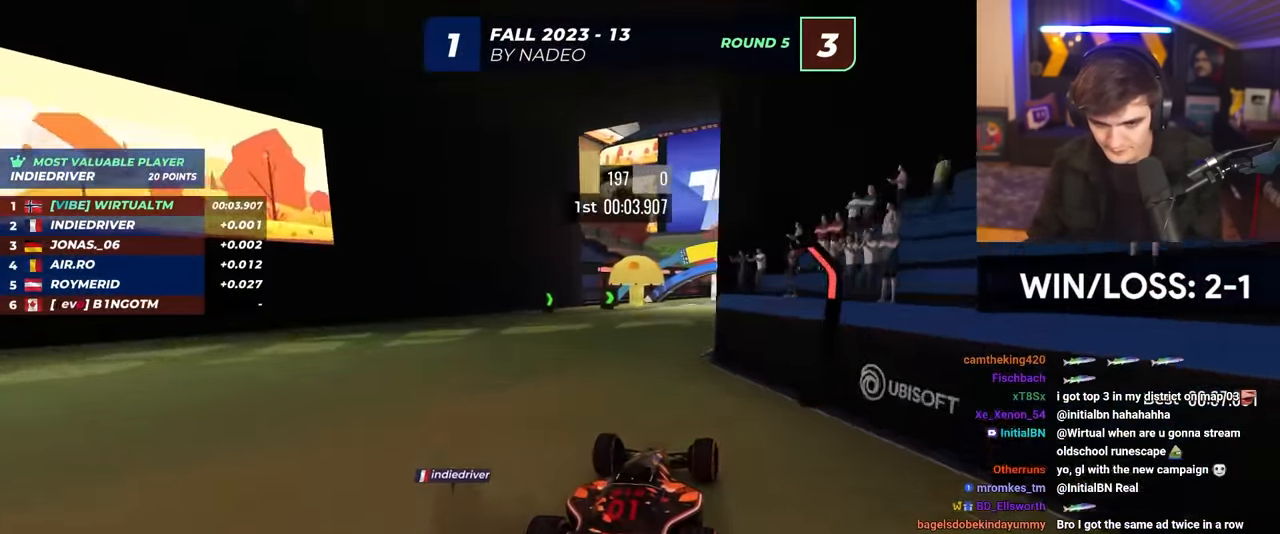
{"keys": ["up"], "events": [[216, "right", "up"]]}
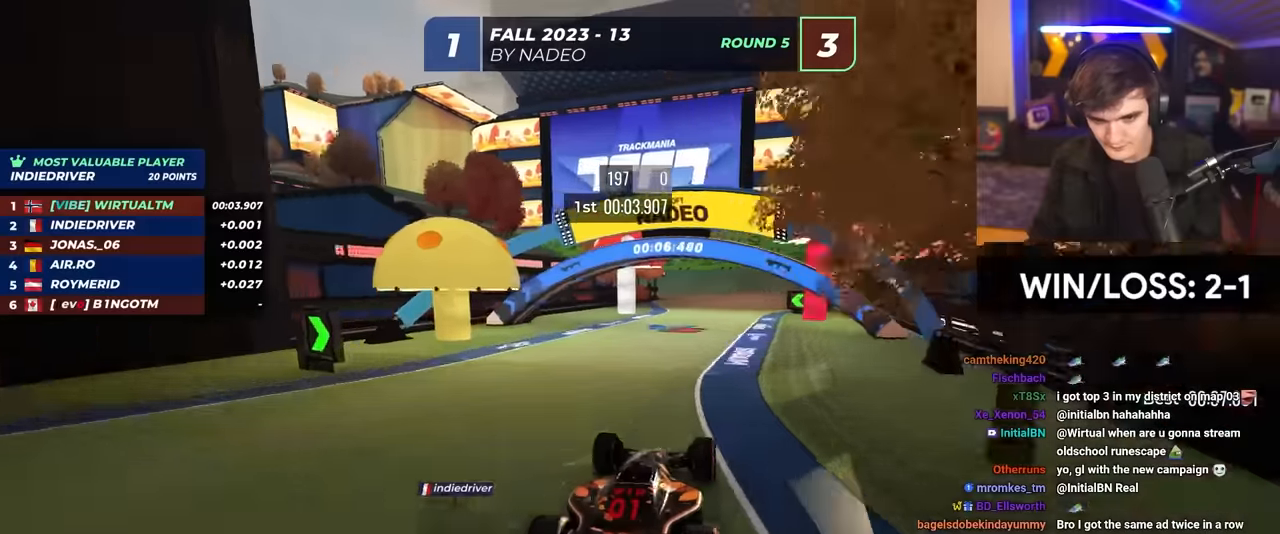
{"keys": ["up"], "events": [[317, "left", "down"], [450, "left", "up"]]}
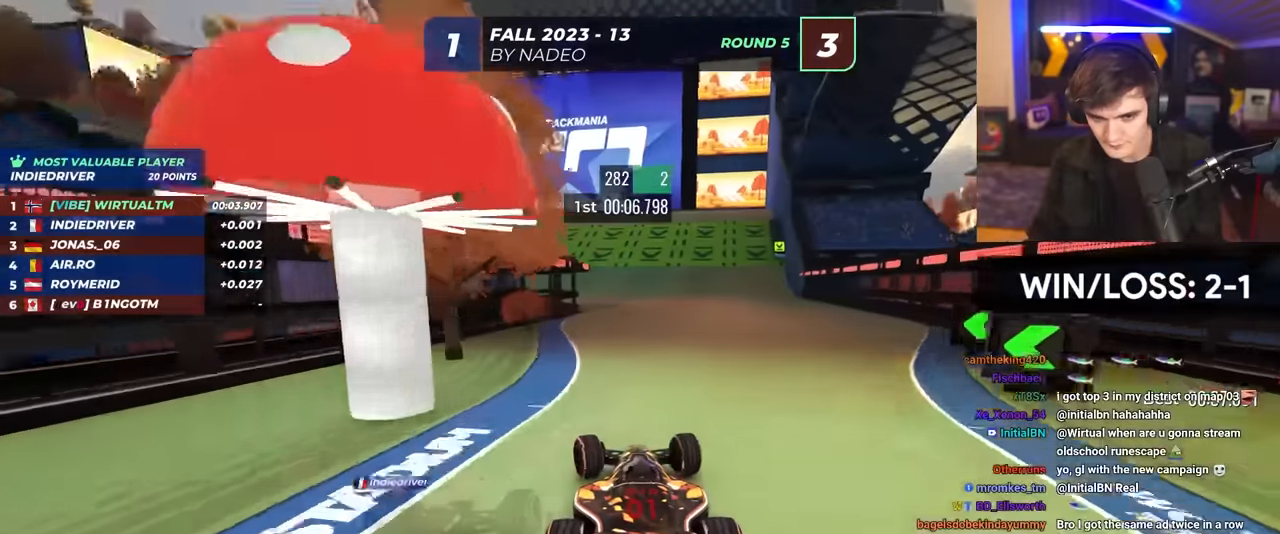
{"keys": ["up"], "events": [[283, "left", "down"], [433, "left", "up"]]}
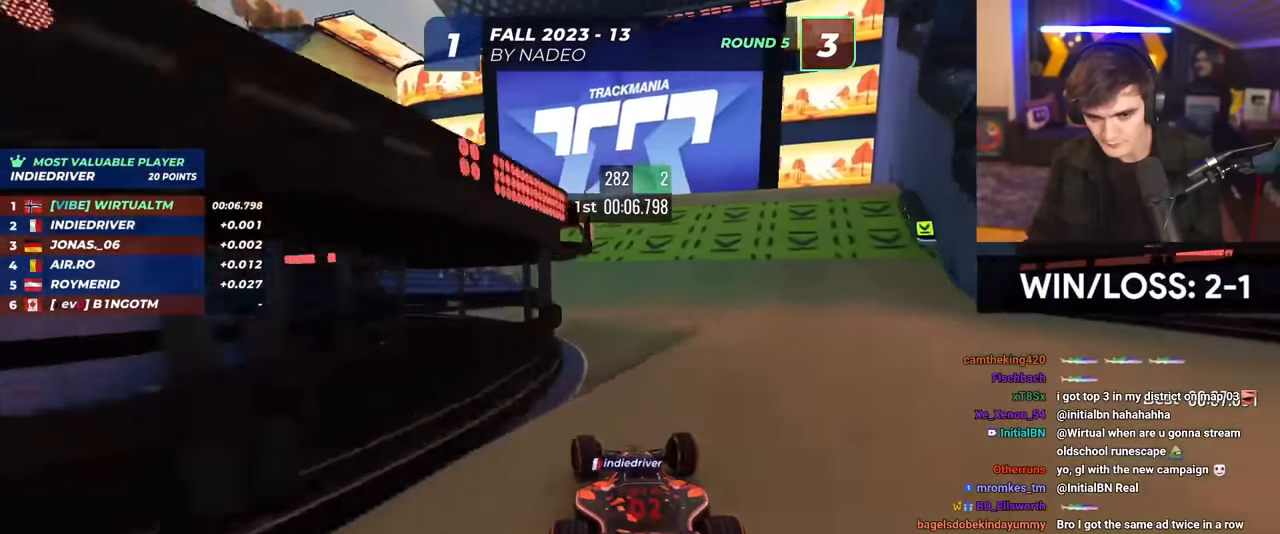
{"keys": ["left", "up"], "events": [[67, "left", "down"], [250, "left", "up"], [450, "left", "down"]]}
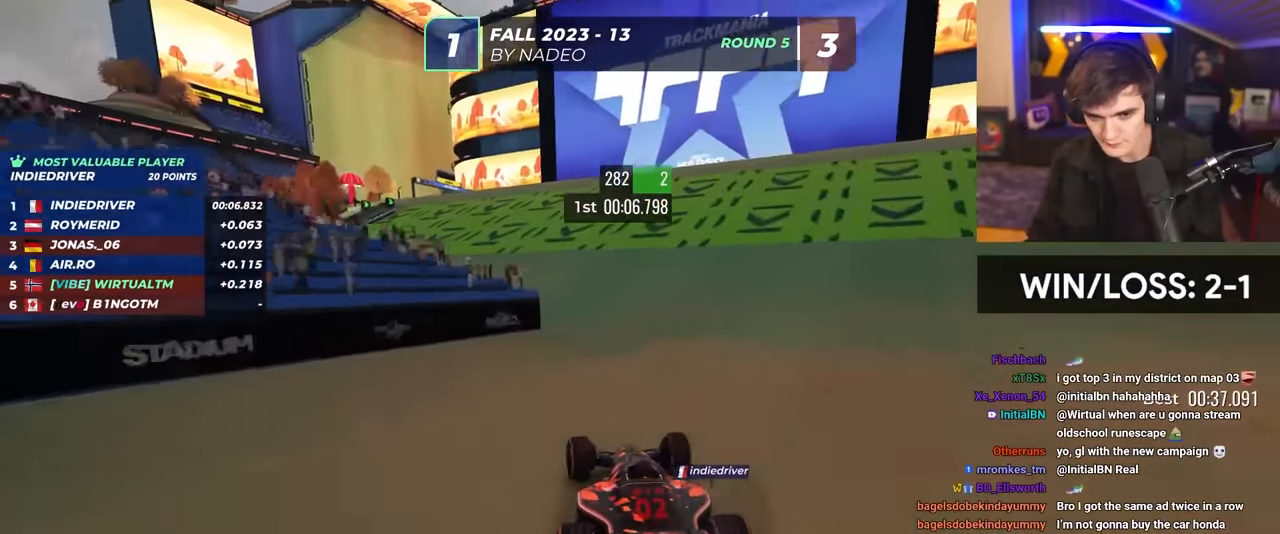
{"keys": ["up"], "events": [[33, "left", "up"], [133, "left", "down"], [217, "left", "up"]]}
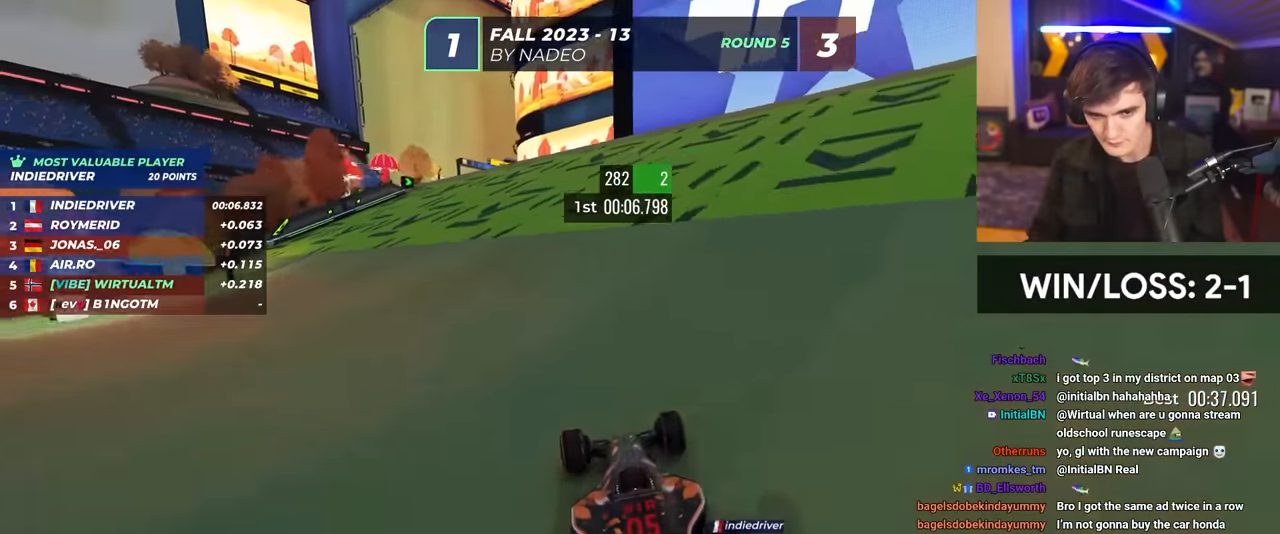
{"keys": ["up"], "events": [[50, "left", "down"], [200, "left", "up"], [333, "left", "down"], [433, "left", "up"]]}
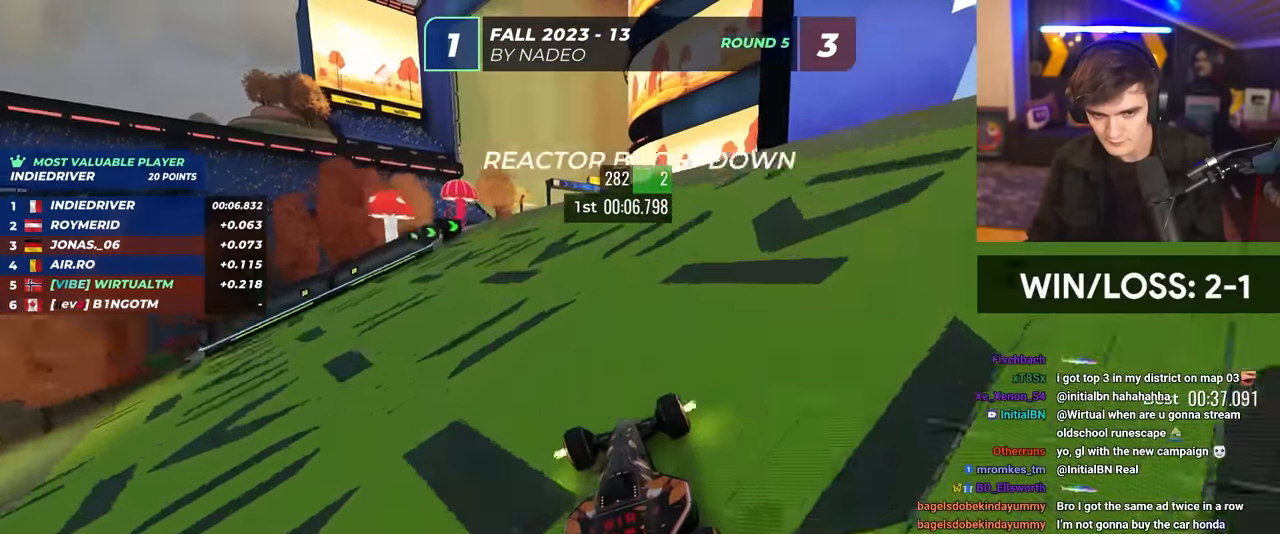
{"keys": ["left", "up"], "events": [[67, "left", "down"], [117, "left", "up"], [433, "left", "down"]]}
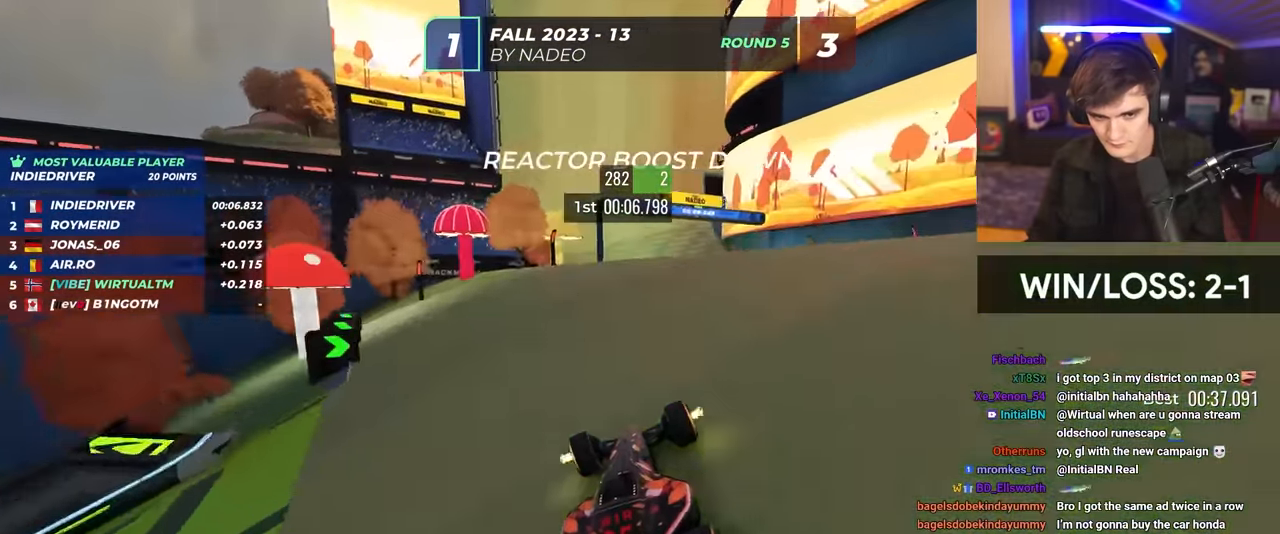
{"keys": ["right", "up"], "events": [[33, "left", "up"], [217, "left", "down"], [317, "left", "up"], [500, "right", "down"]]}
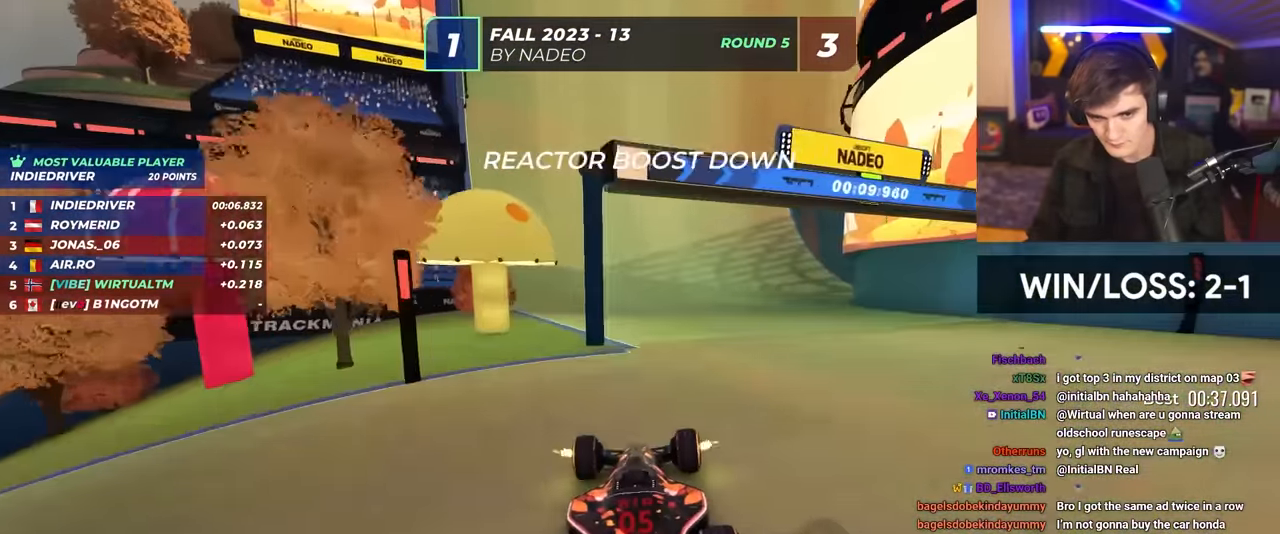
{"keys": ["brake", "right", "up"], "events": [[283, "brake", "down"]]}
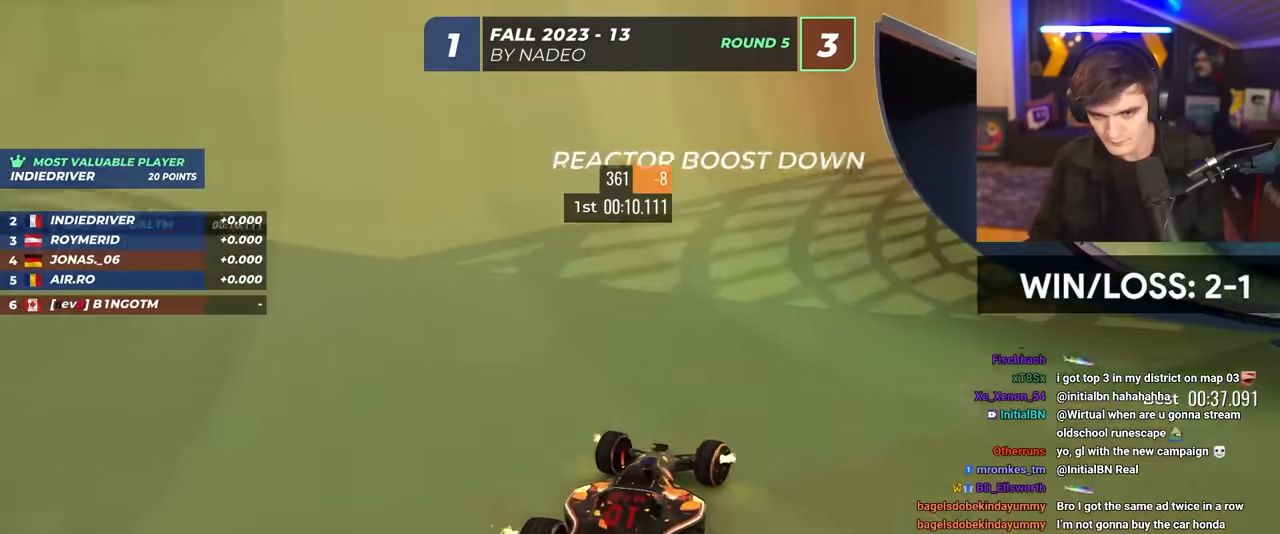
{"keys": ["brake", "right"], "events": [[350, "up", "up"]]}
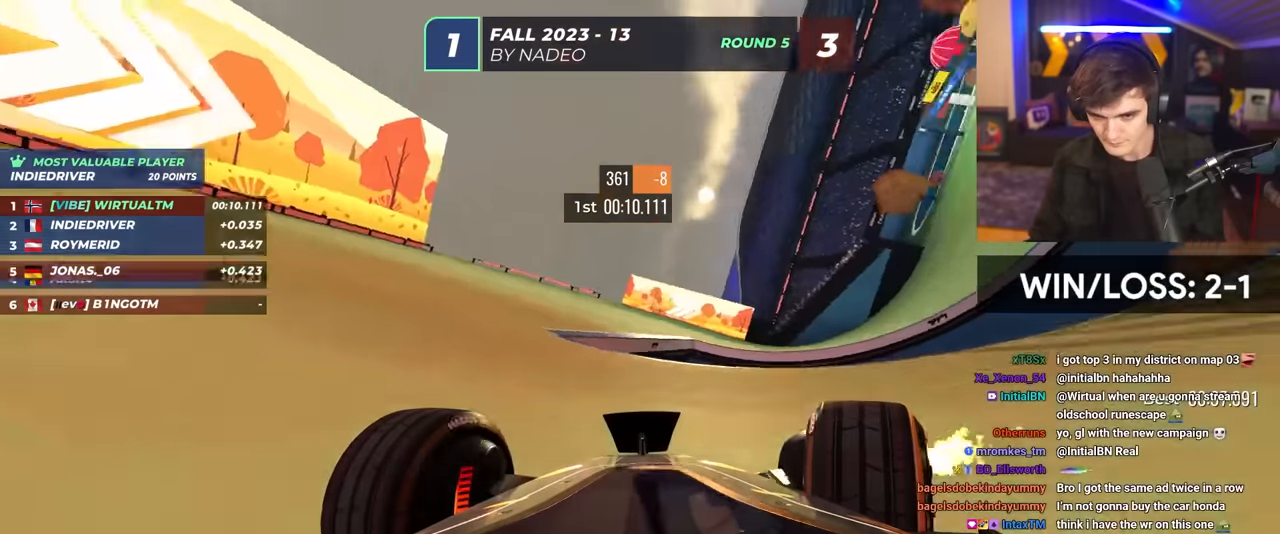
{"keys": ["right", "up"], "events": [[33, "brake", "up"], [266, "up", "down"]]}
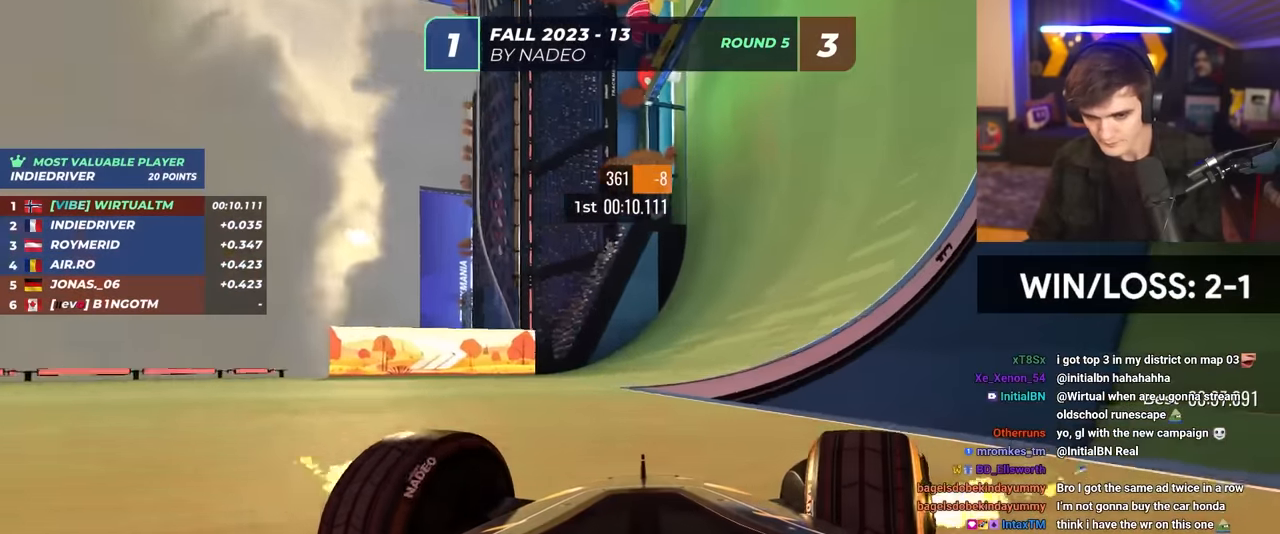
{"keys": ["right", "up"], "events": []}
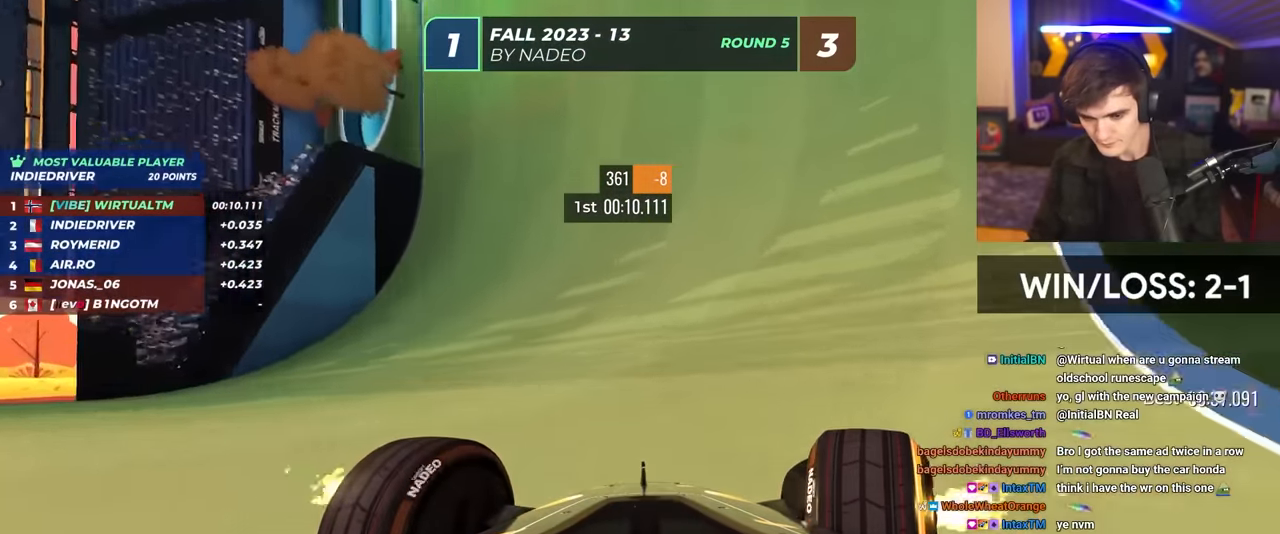
{"keys": ["up"], "events": [[166, "right", "up"], [300, "left", "down"], [400, "left", "up"]]}
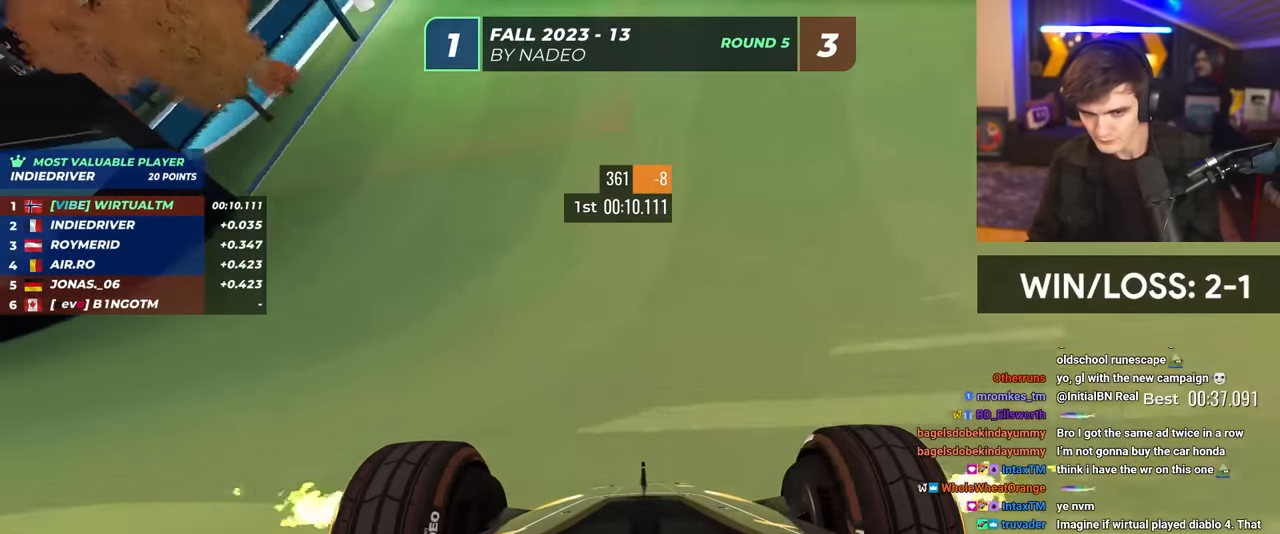
{"keys": ["up"], "events": []}
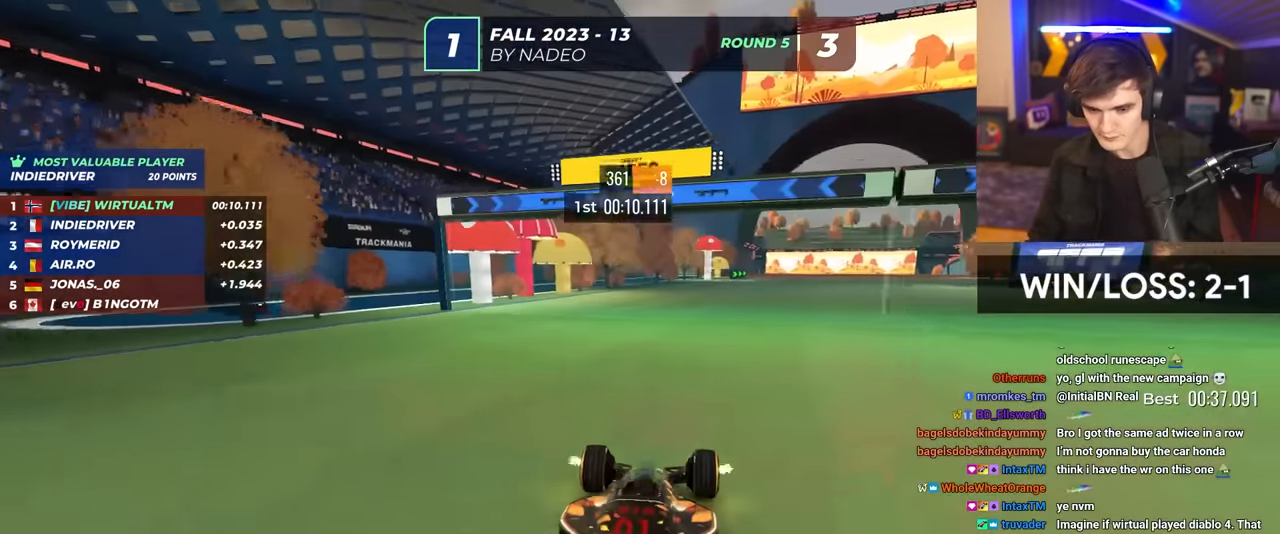
{"keys": ["right", "up"], "events": [[150, "right", "down"], [200, "right", "up"], [433, "right", "down"]]}
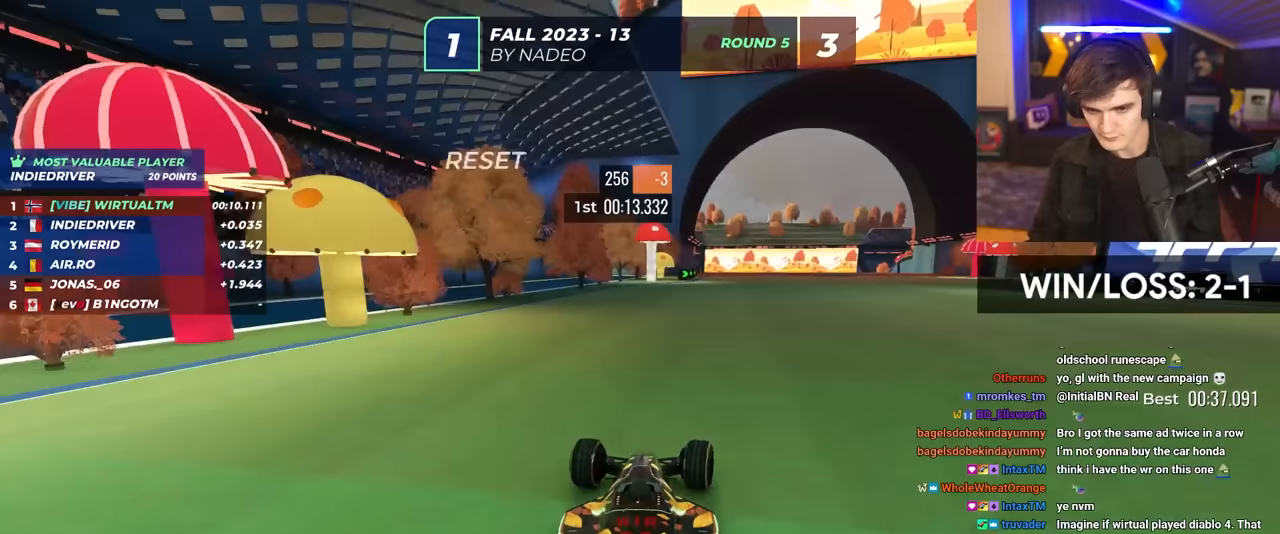
{"keys": ["up"], "events": [[67, "right", "up"], [350, "right", "down"], [400, "right", "up"]]}
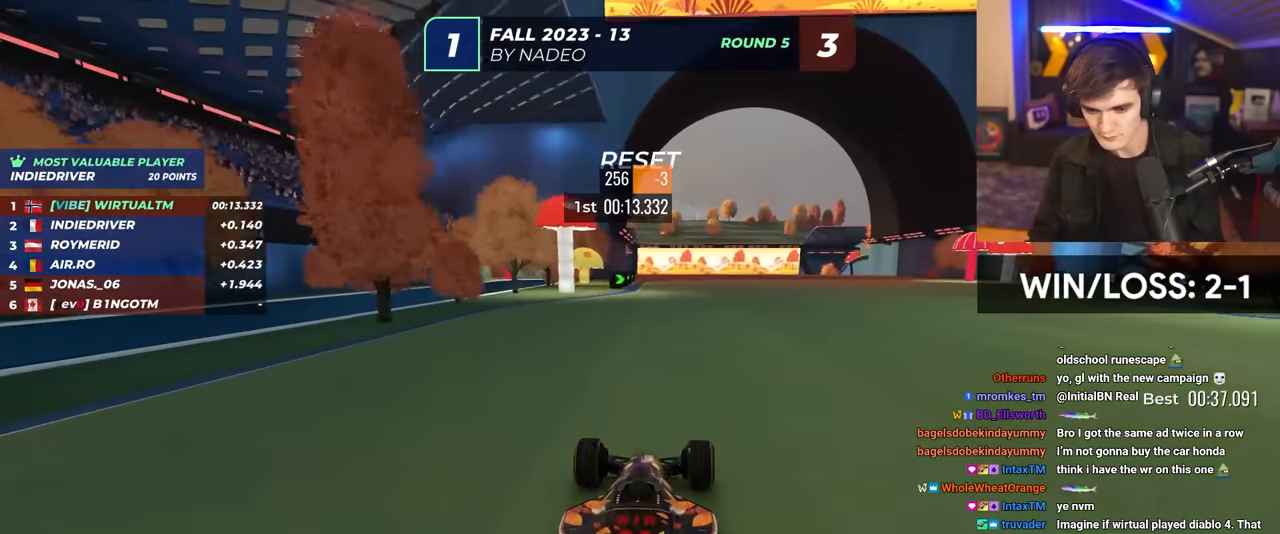
{"keys": ["left", "up"], "events": [[133, "right", "down"], [233, "right", "up"], [317, "right", "down"], [417, "right", "up"], [500, "left", "down"]]}